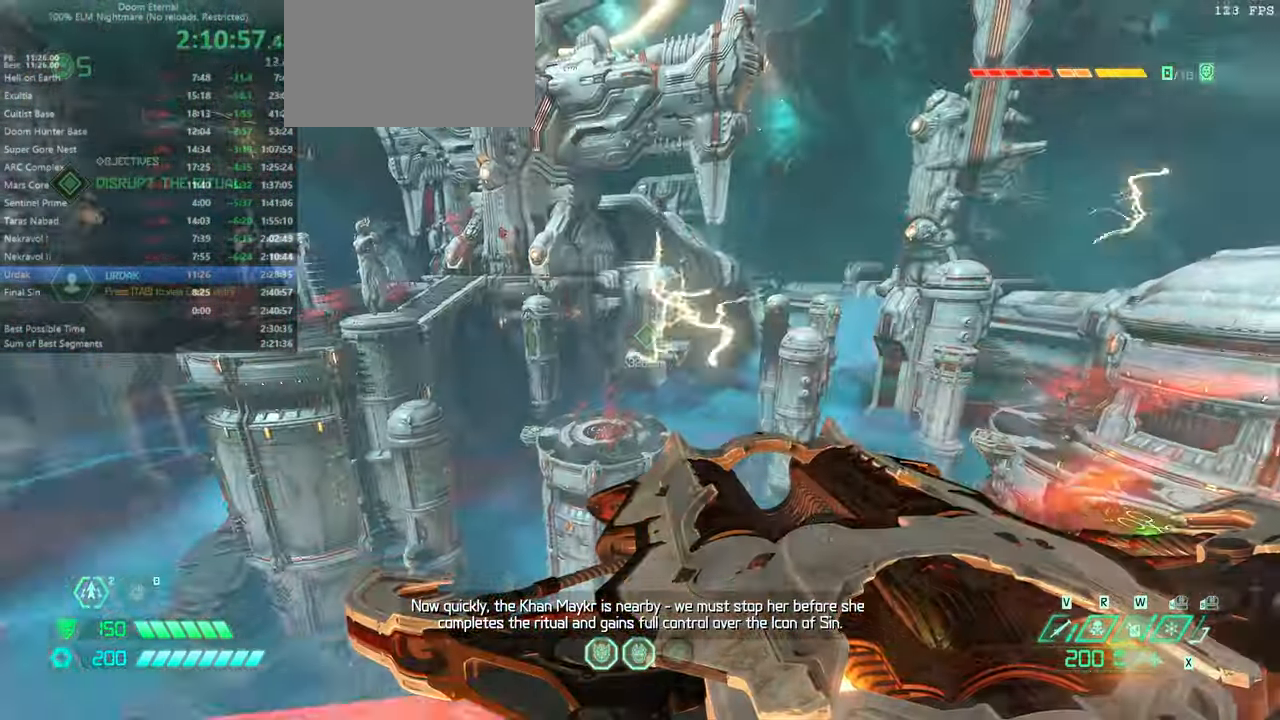
Gameplay with keyboard and mouse; each line is a JSON object with the keys and mouse buttons held at the frame after it. "events" lists presses ("down") and releases ("up") of "bfg", "bl", "bw", "cg", "crc", "cs", "csg", "dash", "fb", "fw", "hc", "jump", "l", "mel", "mod", "pr", "r", "rl", "ssg" and "mouse_wheel" between this image and that frame as [ms after this image, input, new state], when the widget could be followed in between. "mouse_wheel" = the "wheel" button of the "mouse" list. No other keys are recorded. "wheel" means that the mouse wheel is clicked or scrolled. Key names are as the overlay labels them; some are game actions (e.g. jump) rather than physical keys. Not read: mouse_move ww.
{"keys": ["bw"], "mouse": [], "events": [[100, "dash", "up"], [100, "fw", "up"], [233, "bw", "down"]]}
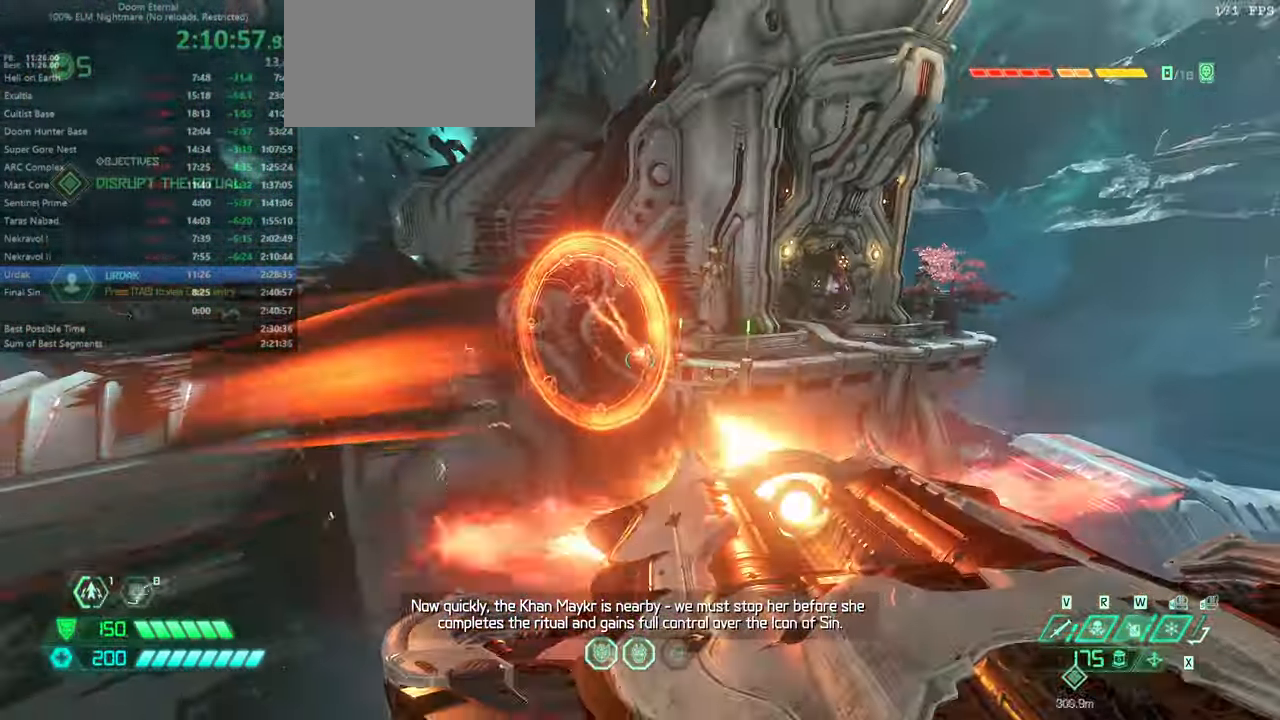
{"keys": ["bl", "bw"], "mouse": [], "events": [[100, "hc", "down"], [166, "hc", "up"], [433, "bl", "down"]]}
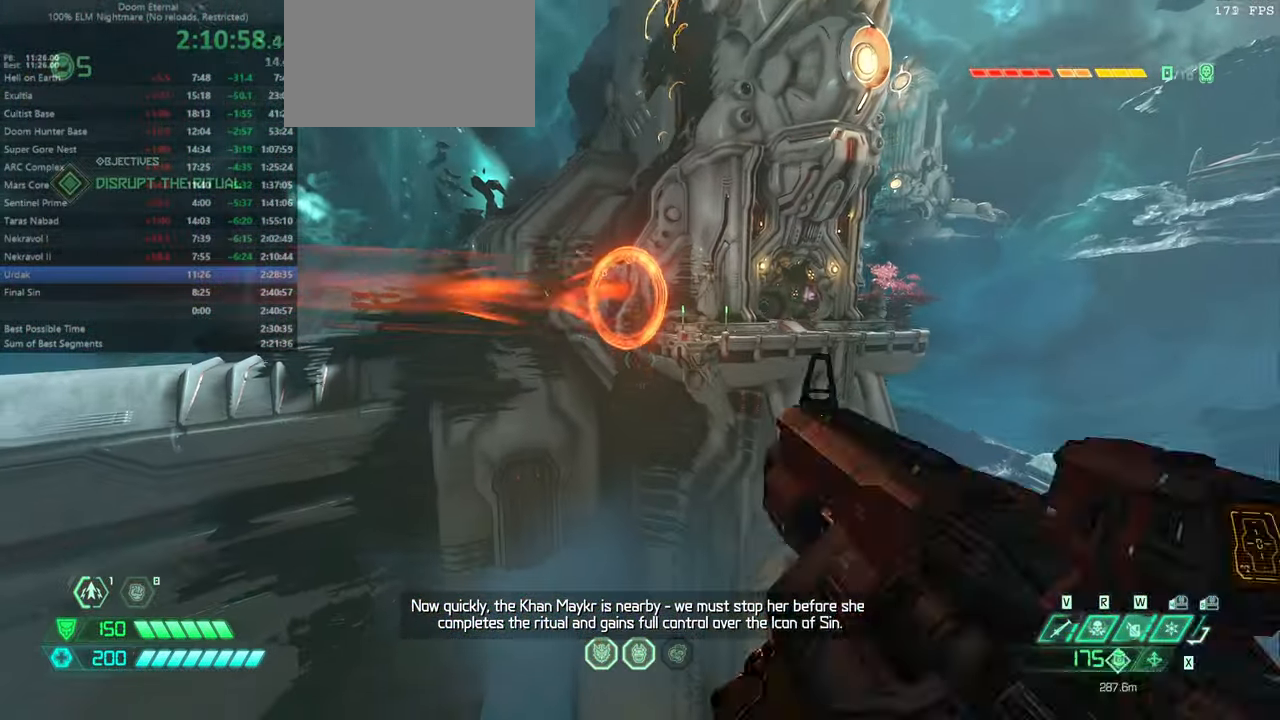
{"keys": ["bw"], "mouse": [], "events": [[33, "bl", "up"]]}
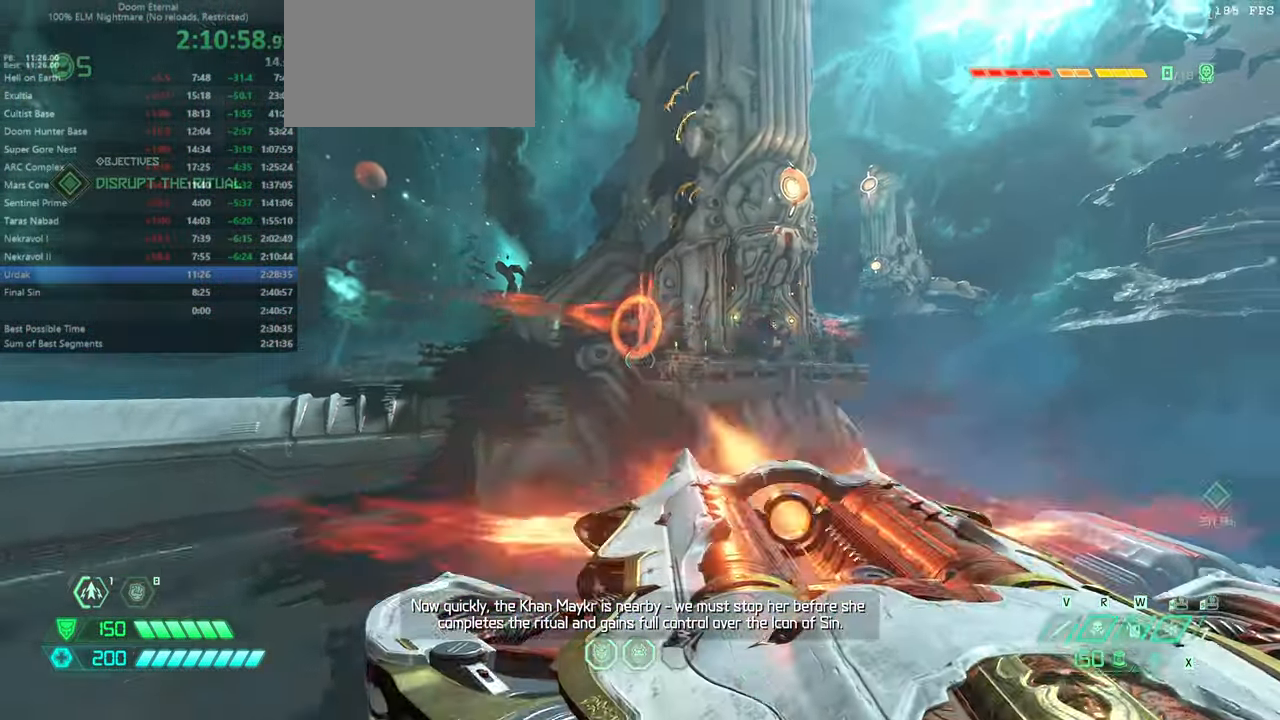
{"keys": ["dash", "fw"], "mouse": [], "events": [[133, "bw", "up"], [266, "fw", "down"], [499, "dash", "down"]]}
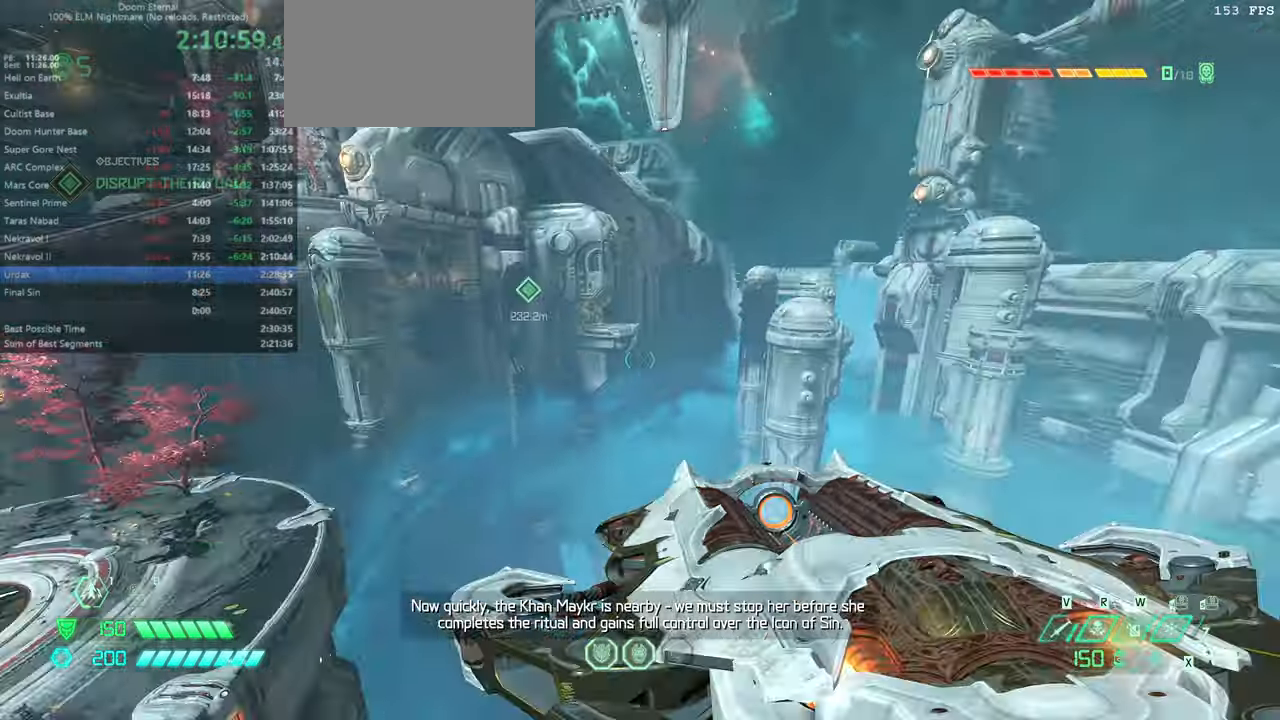
{"keys": ["fw"], "mouse": [], "events": [[167, "dash", "up"]]}
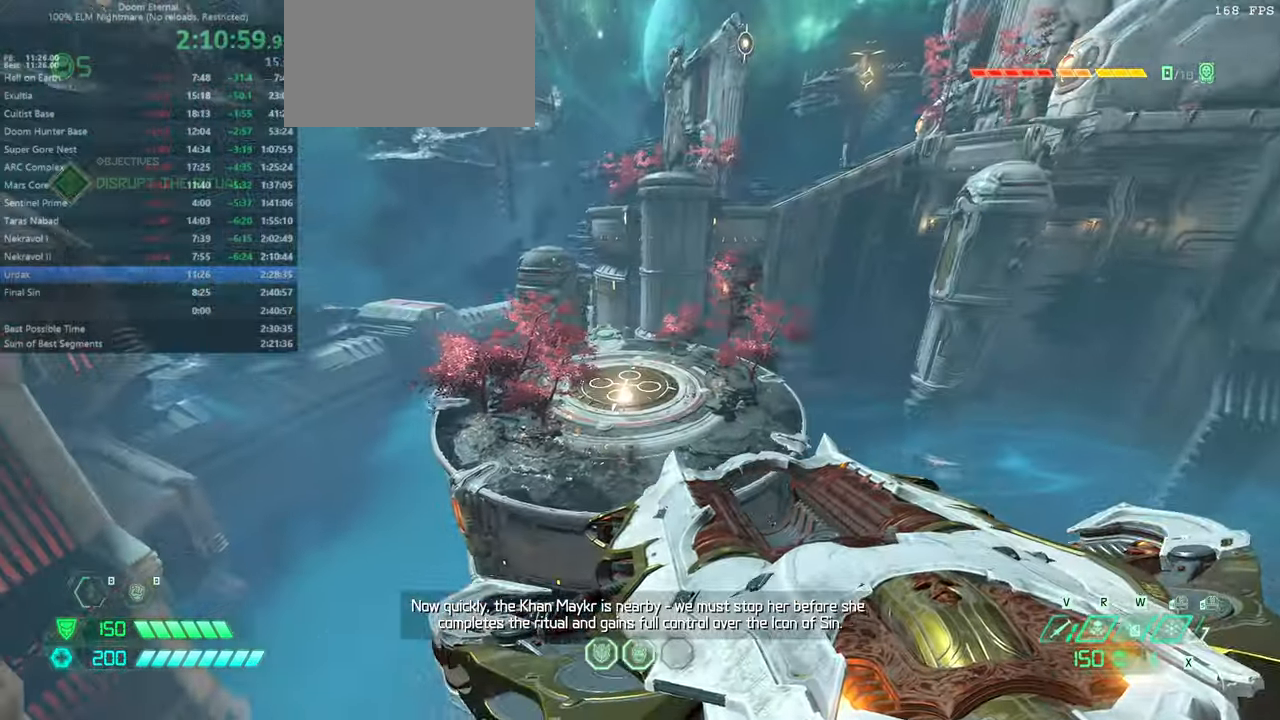
{"keys": ["bw"], "mouse": [], "events": [[400, "fw", "up"], [500, "bw", "down"]]}
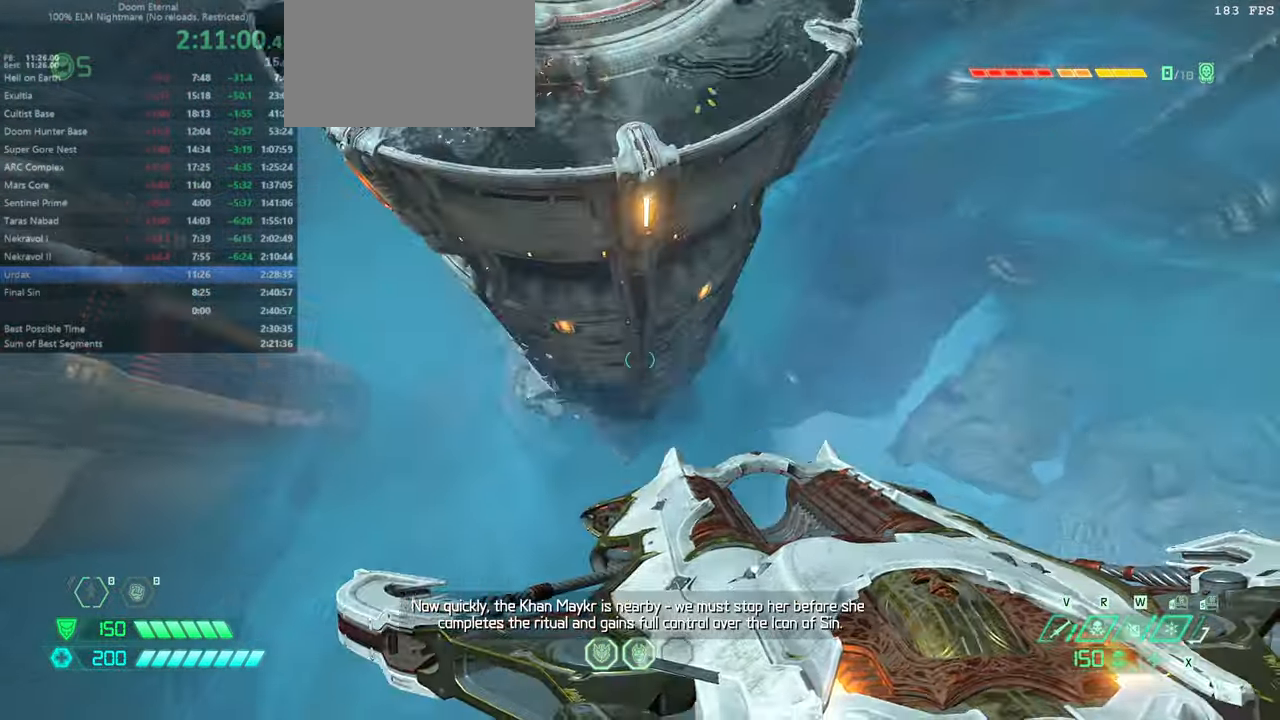
{"keys": [], "mouse": [], "events": [[134, "cg", "down"], [267, "cg", "up"], [434, "bw", "up"]]}
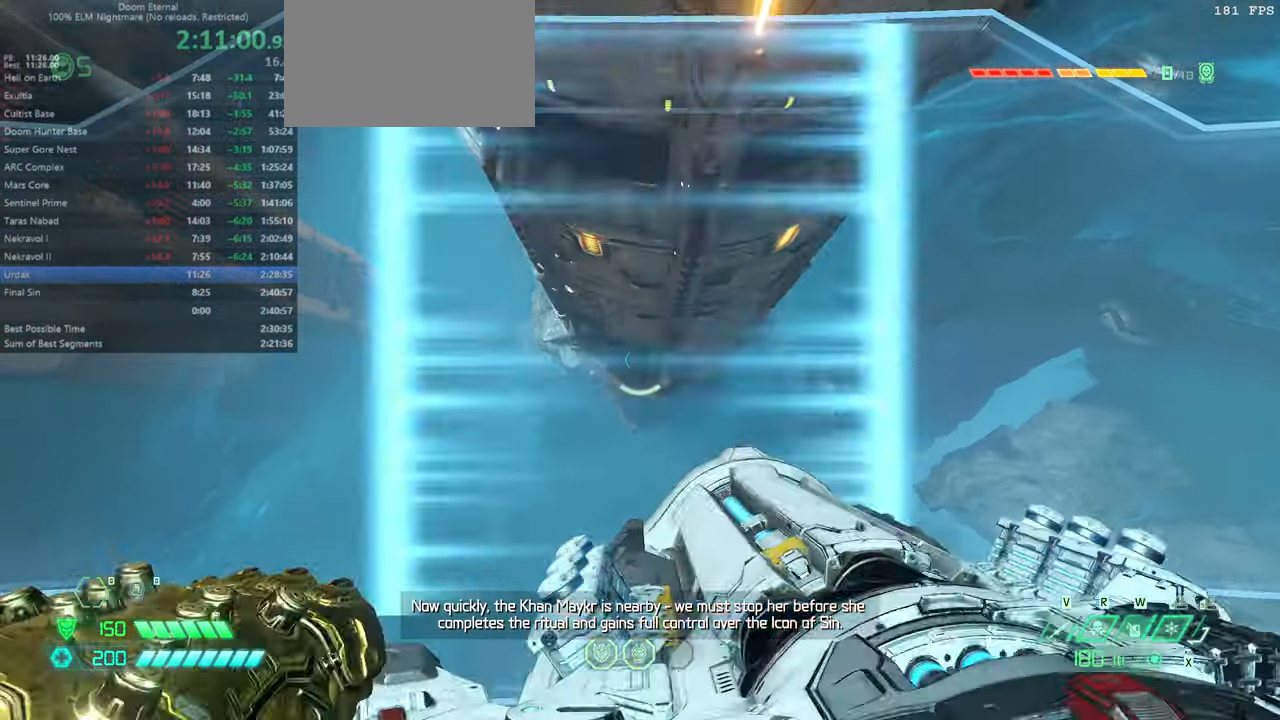
{"keys": [], "mouse": [], "events": []}
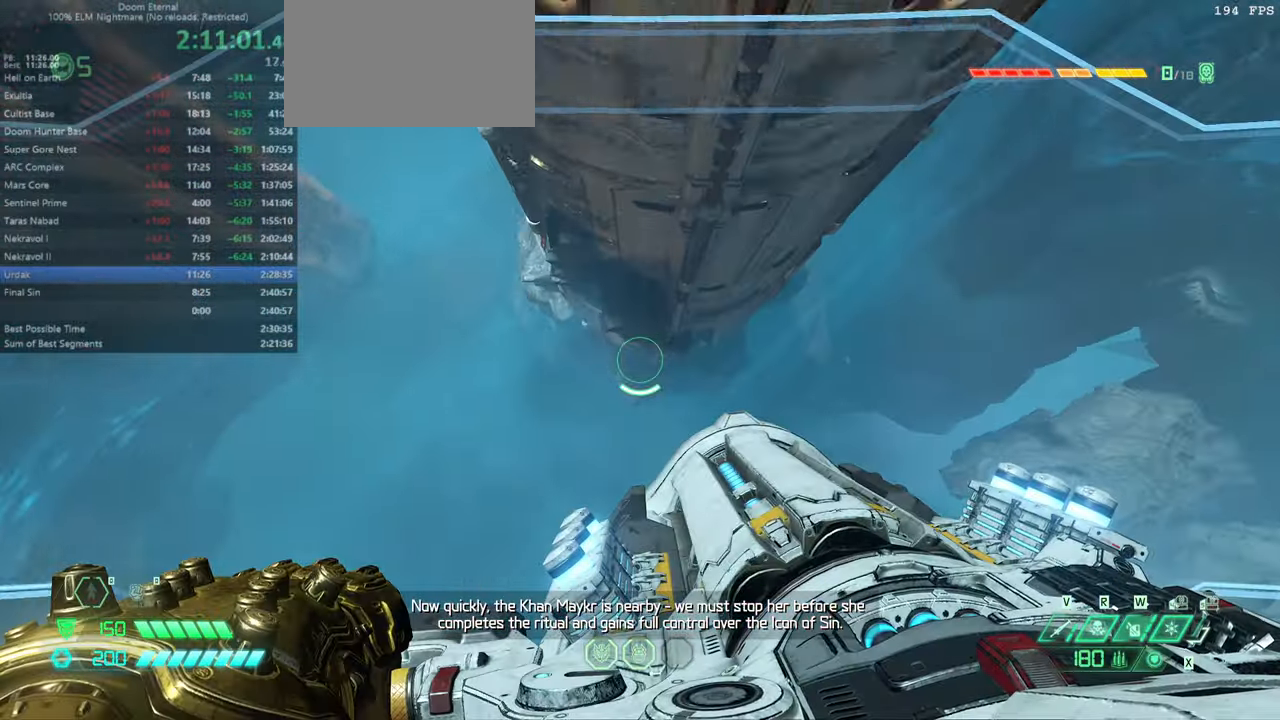
{"keys": [], "mouse": [], "events": []}
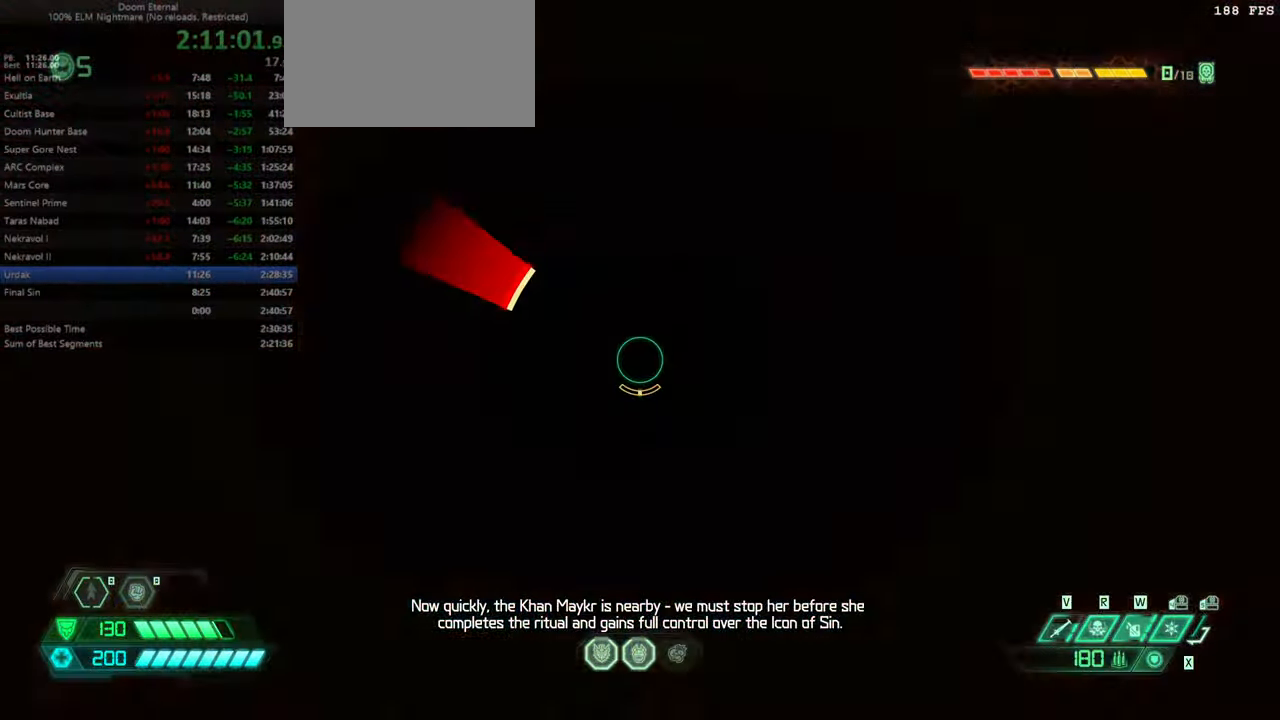
{"keys": [], "mouse": [], "events": []}
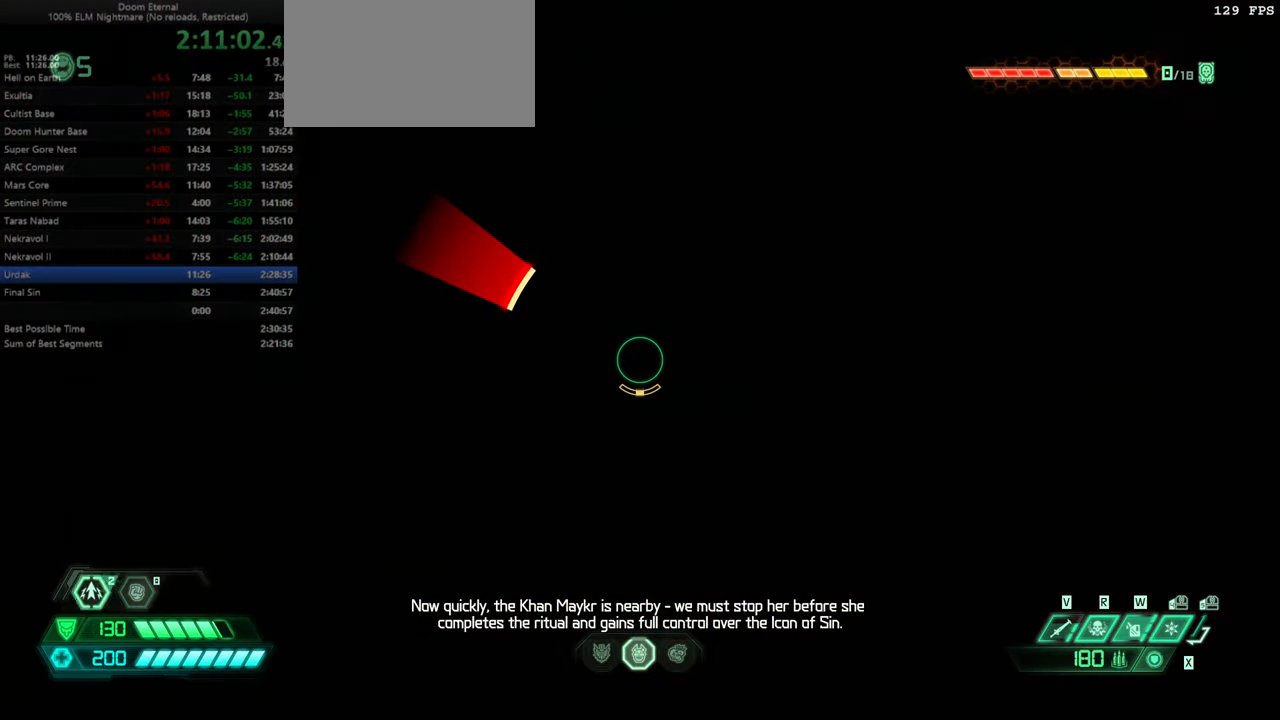
{"keys": [], "mouse": [], "events": []}
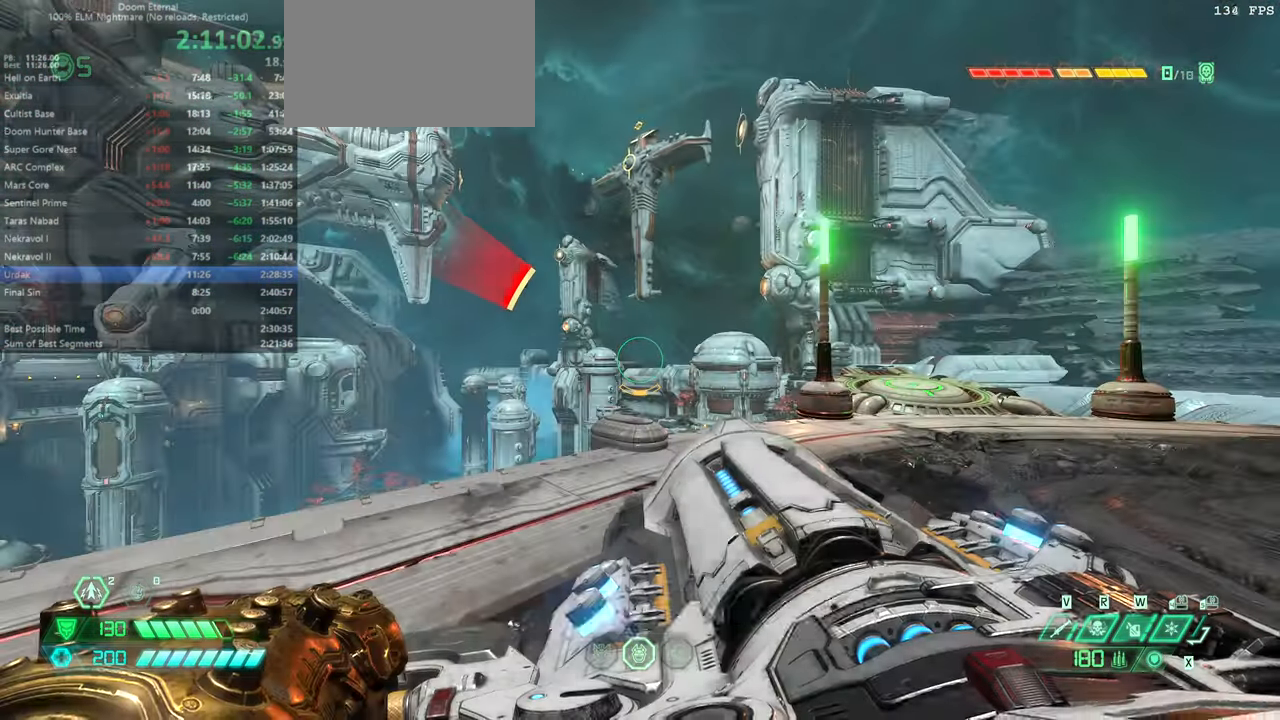
{"keys": ["fw"], "mouse": [], "events": [[67, "bl", "down"], [134, "bl", "up"], [400, "fw", "down"]]}
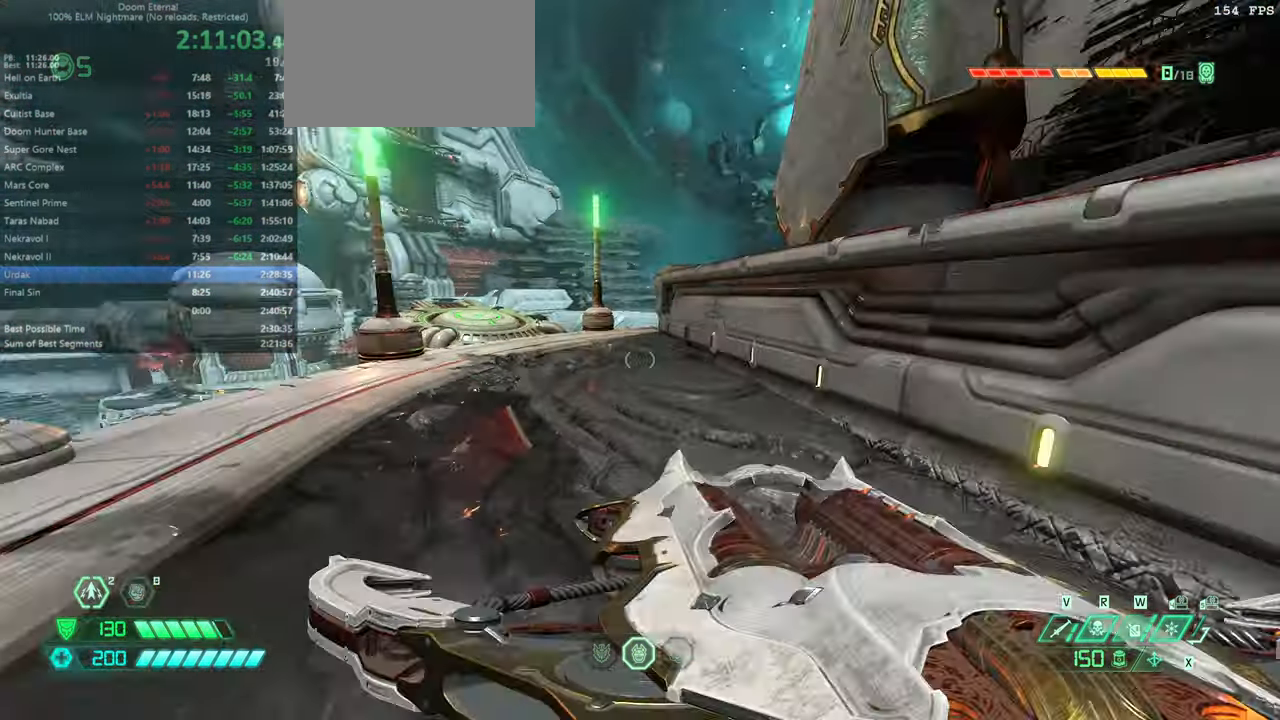
{"keys": ["fw"], "mouse": [], "events": [[334, "dash", "down"], [434, "dash", "up"]]}
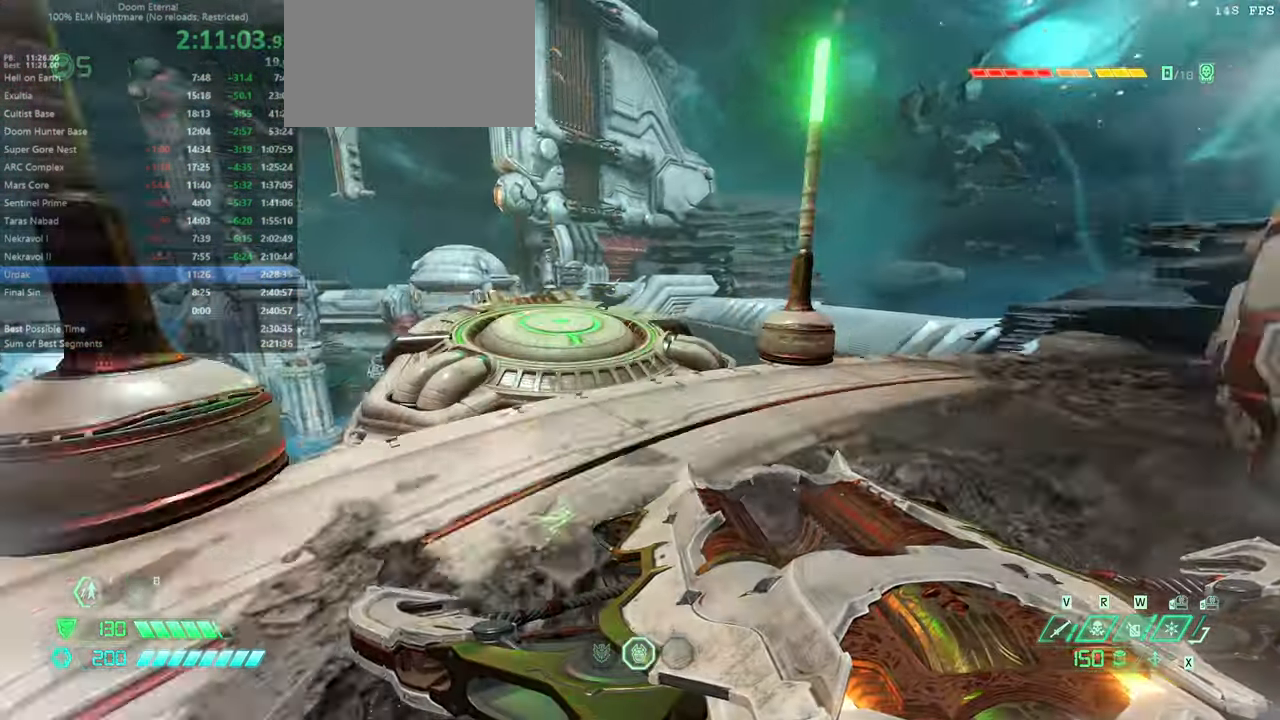
{"keys": ["fw"], "mouse": [], "events": []}
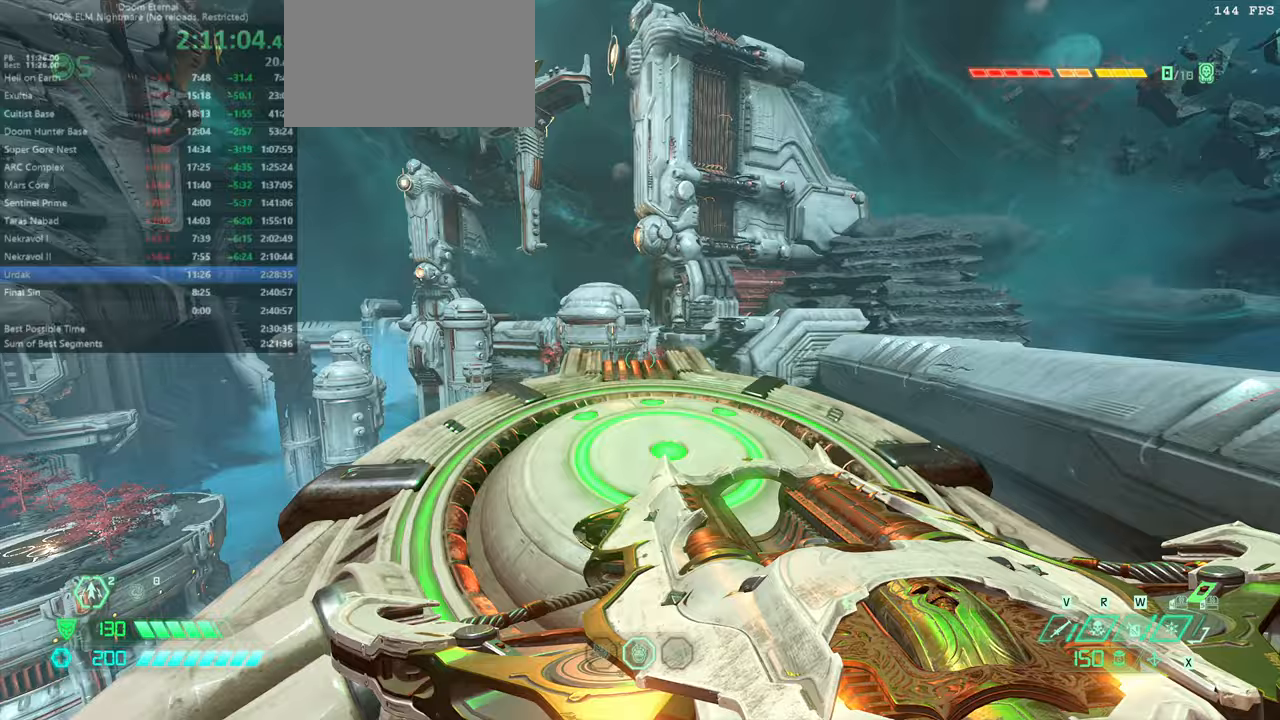
{"keys": ["fw"], "mouse": [], "events": []}
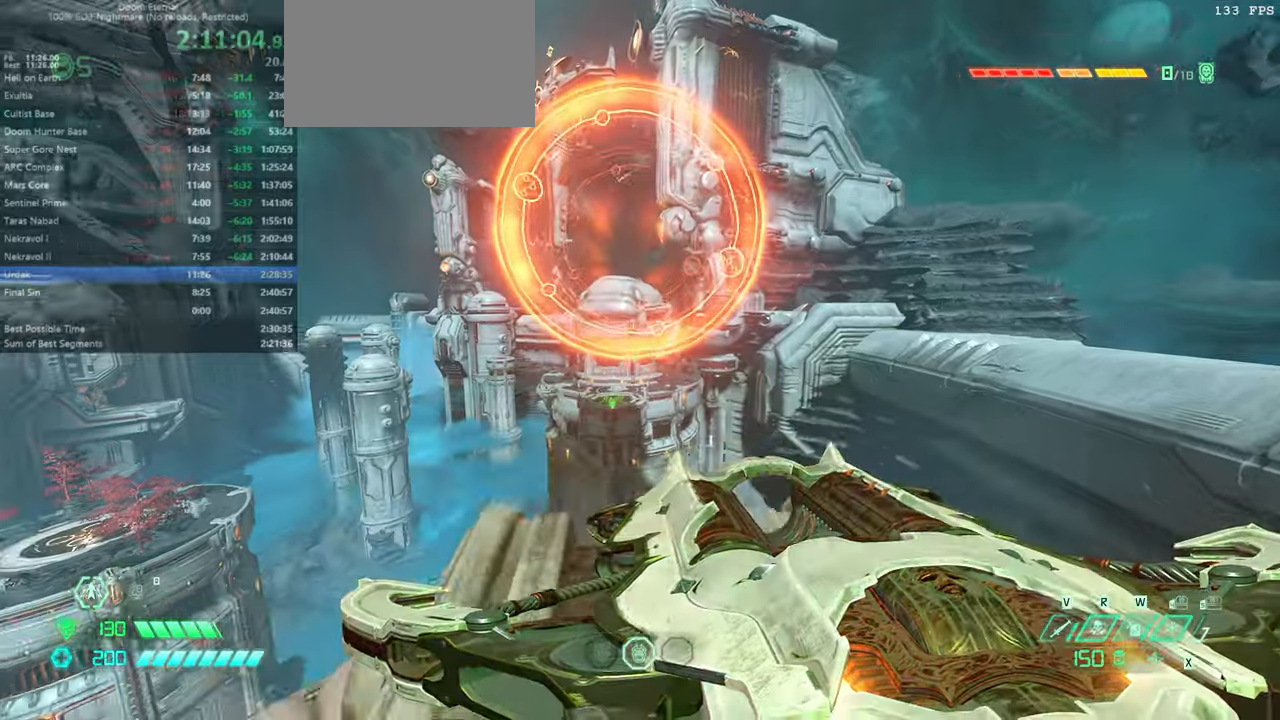
{"keys": ["fw"], "mouse": [], "events": [[300, "jump", "down"], [366, "jump", "up"]]}
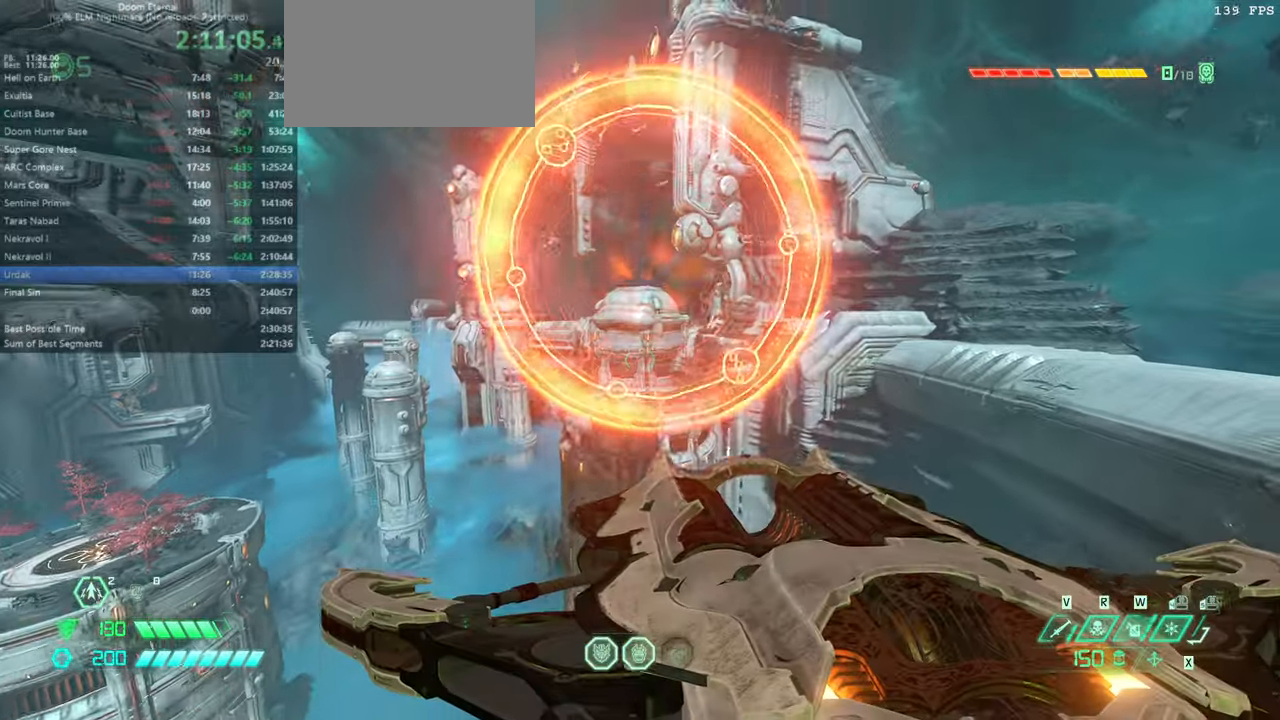
{"keys": ["fw"], "mouse": [], "events": [[333, "jump", "down"], [433, "jump", "up"]]}
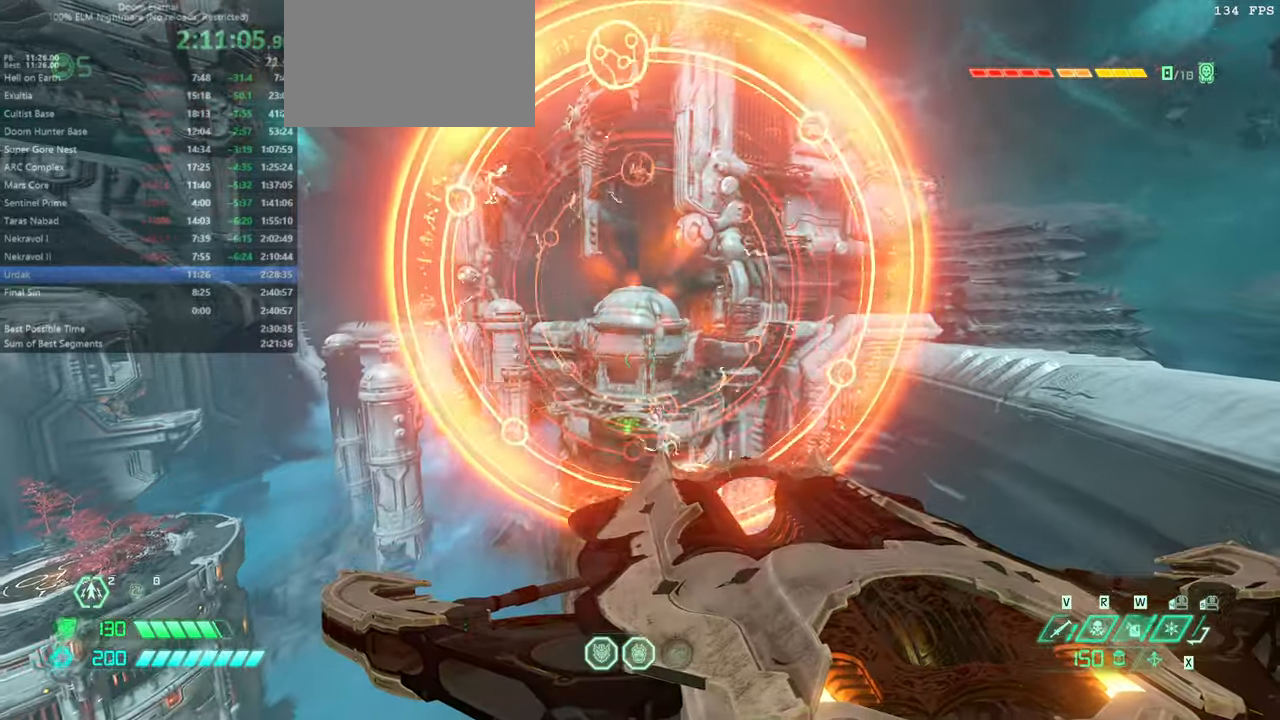
{"keys": ["fw"], "mouse": []}
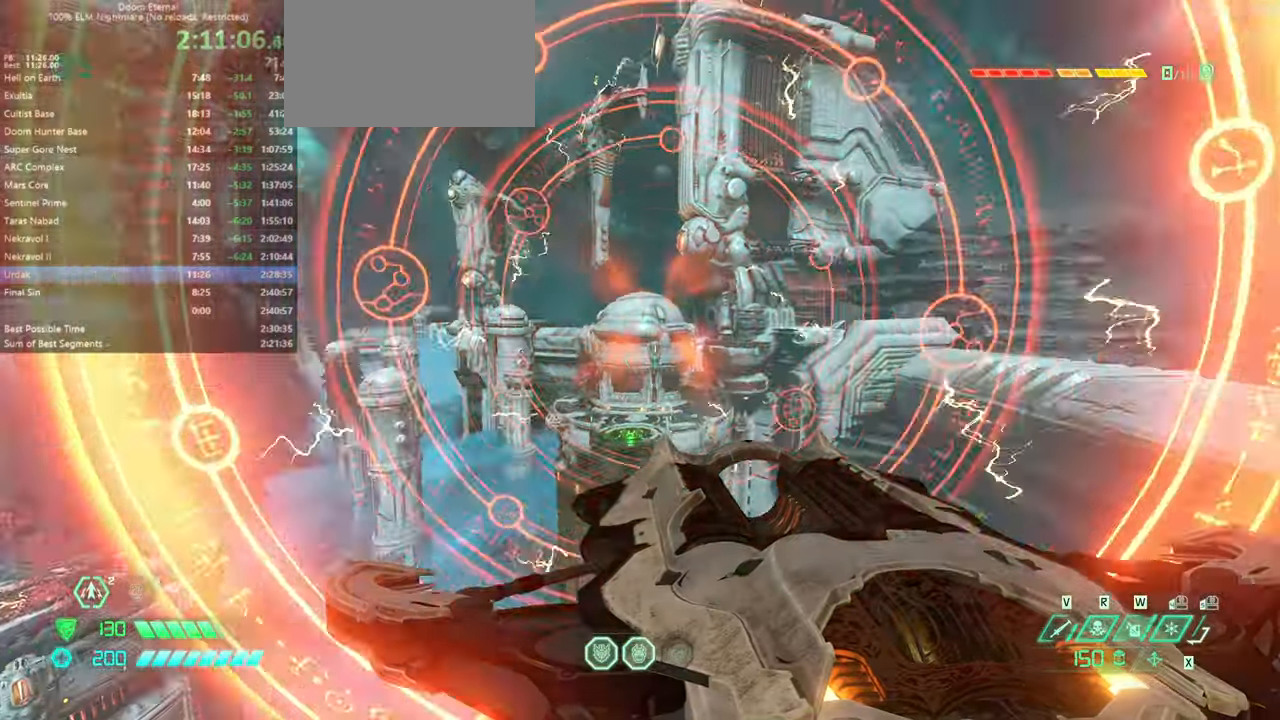
{"keys": [], "mouse": []}
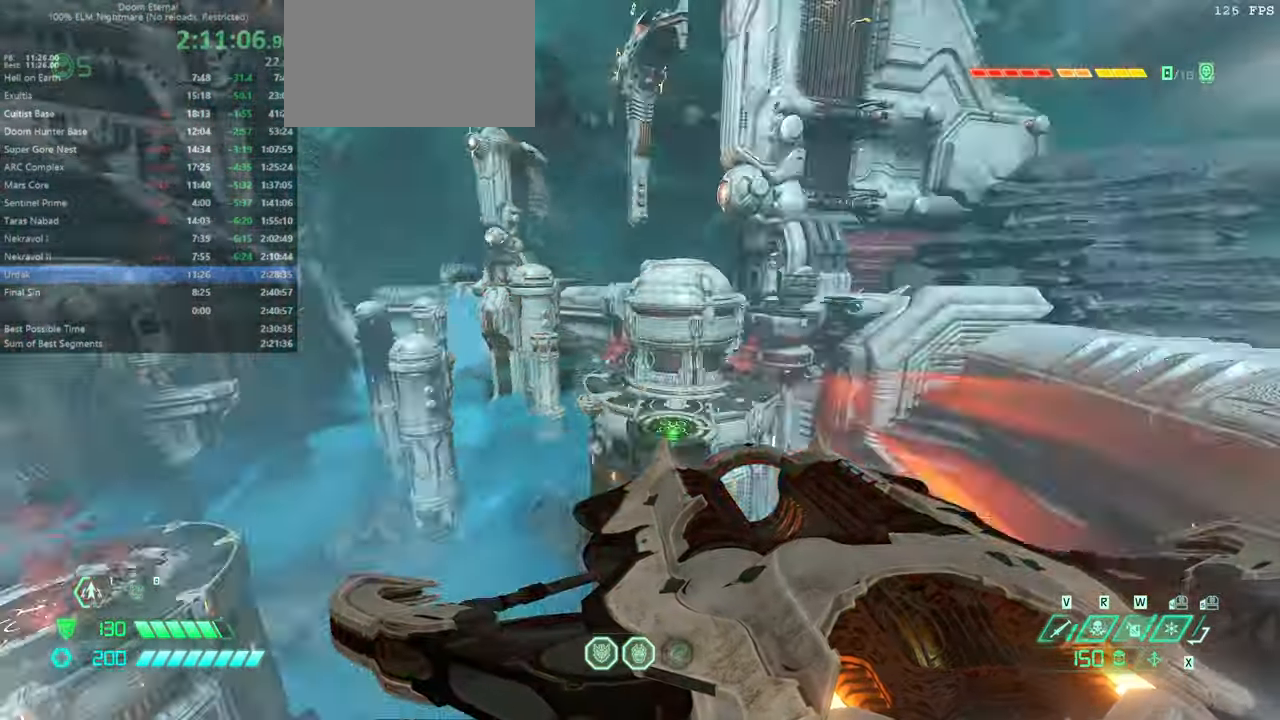
{"keys": ["bw"], "mouse": [], "events": [[33, "bw", "down"], [433, "hc", "down"], [500, "hc", "up"]]}
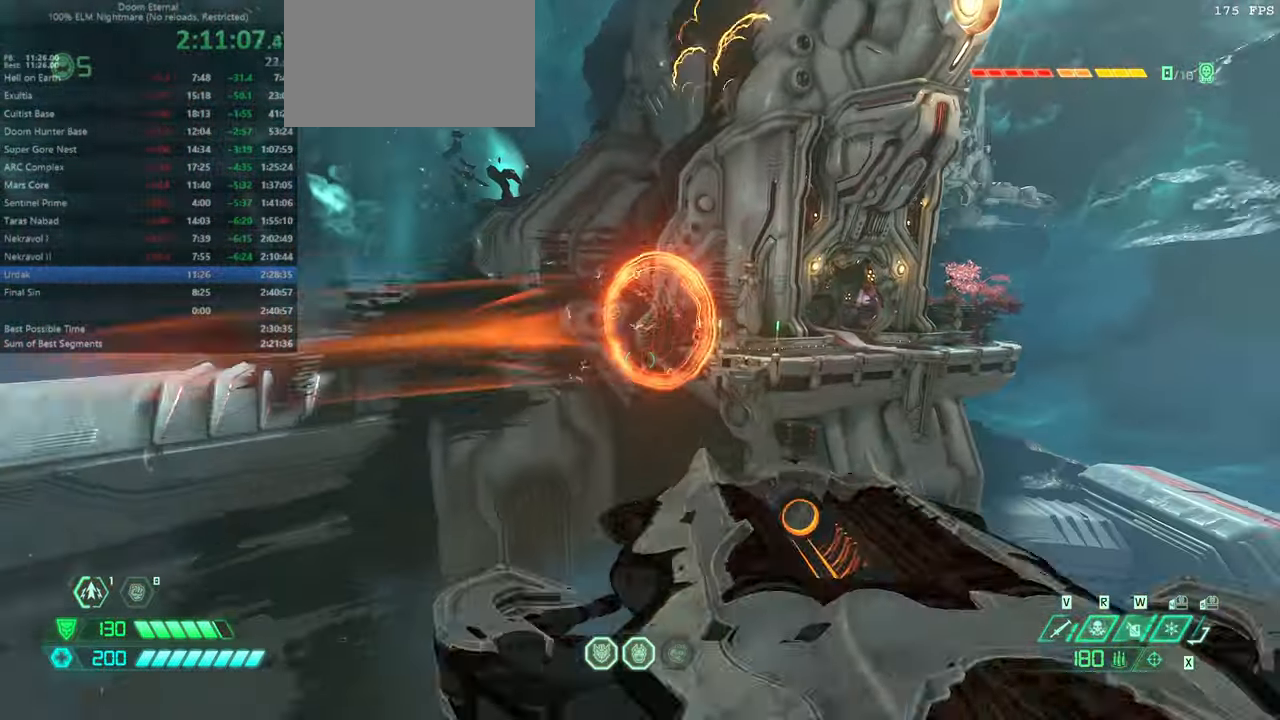
{"keys": ["bw"], "mouse": [], "events": [[300, "bl", "down"], [333, "bl", "up"]]}
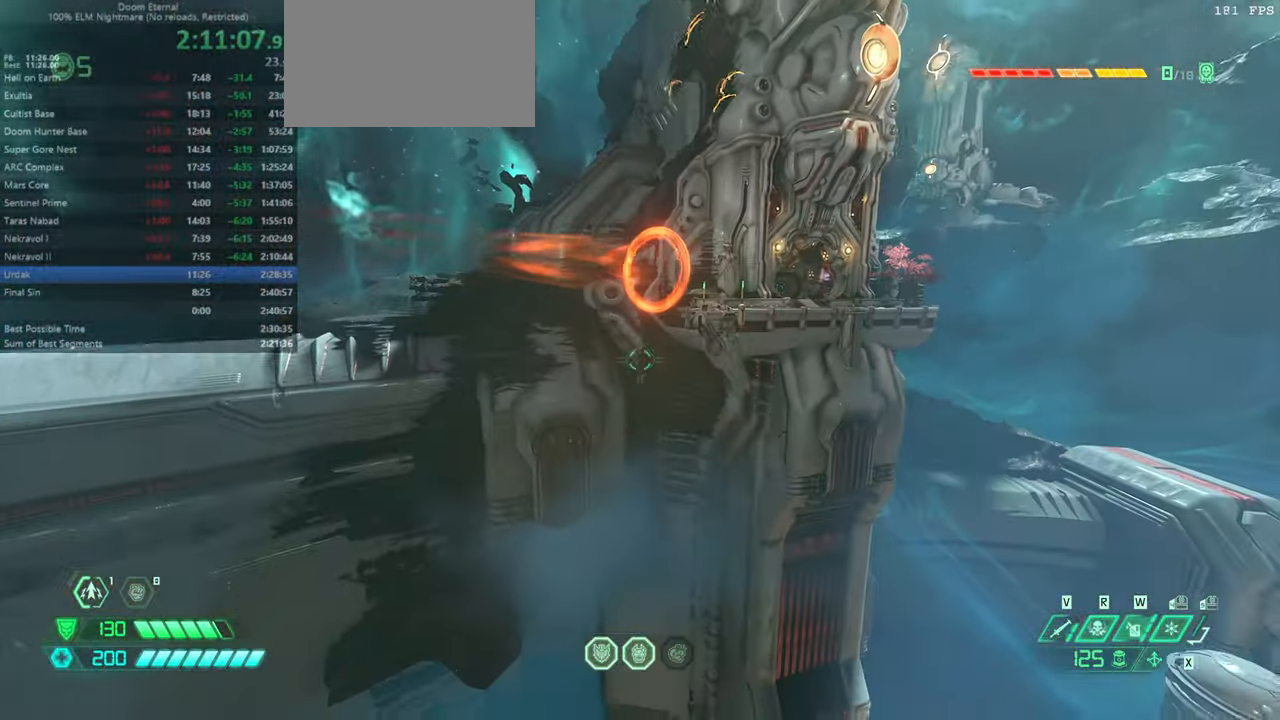
{"keys": ["bw"], "mouse": [], "events": [[300, "dash", "down"], [466, "dash", "up"]]}
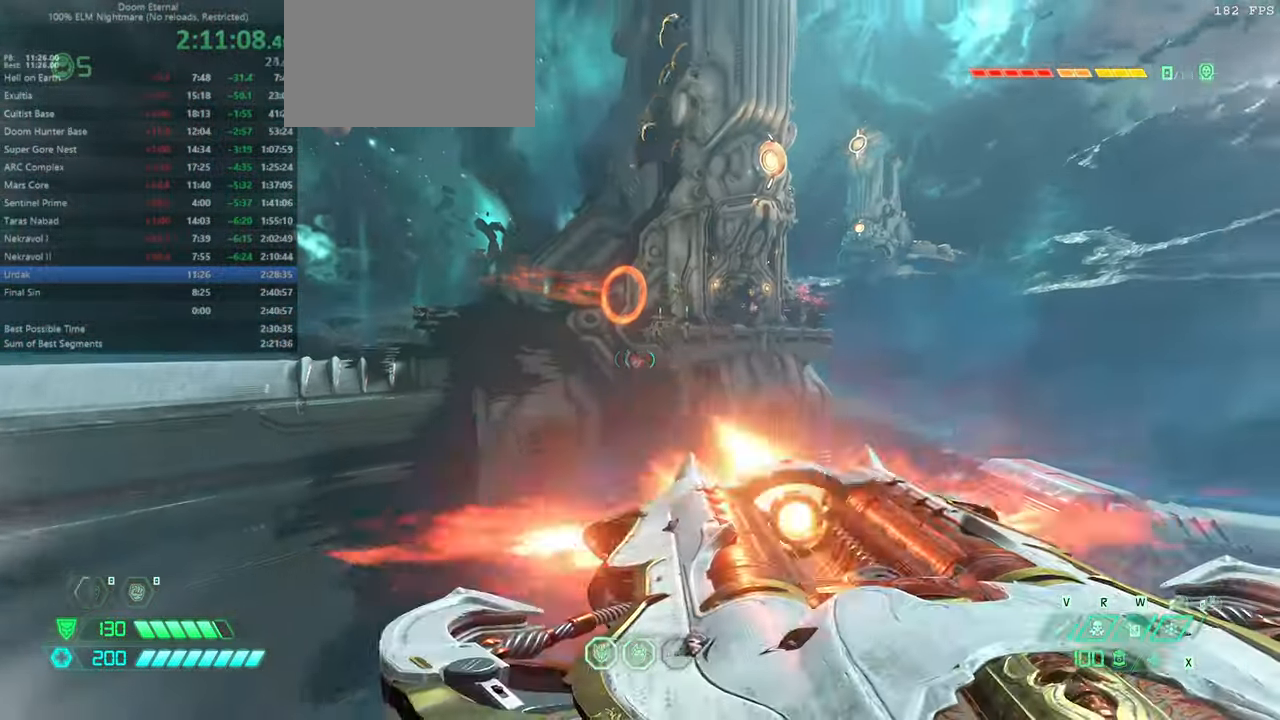
{"keys": ["fw"], "mouse": [], "events": [[100, "bw", "up"], [333, "fw", "down"]]}
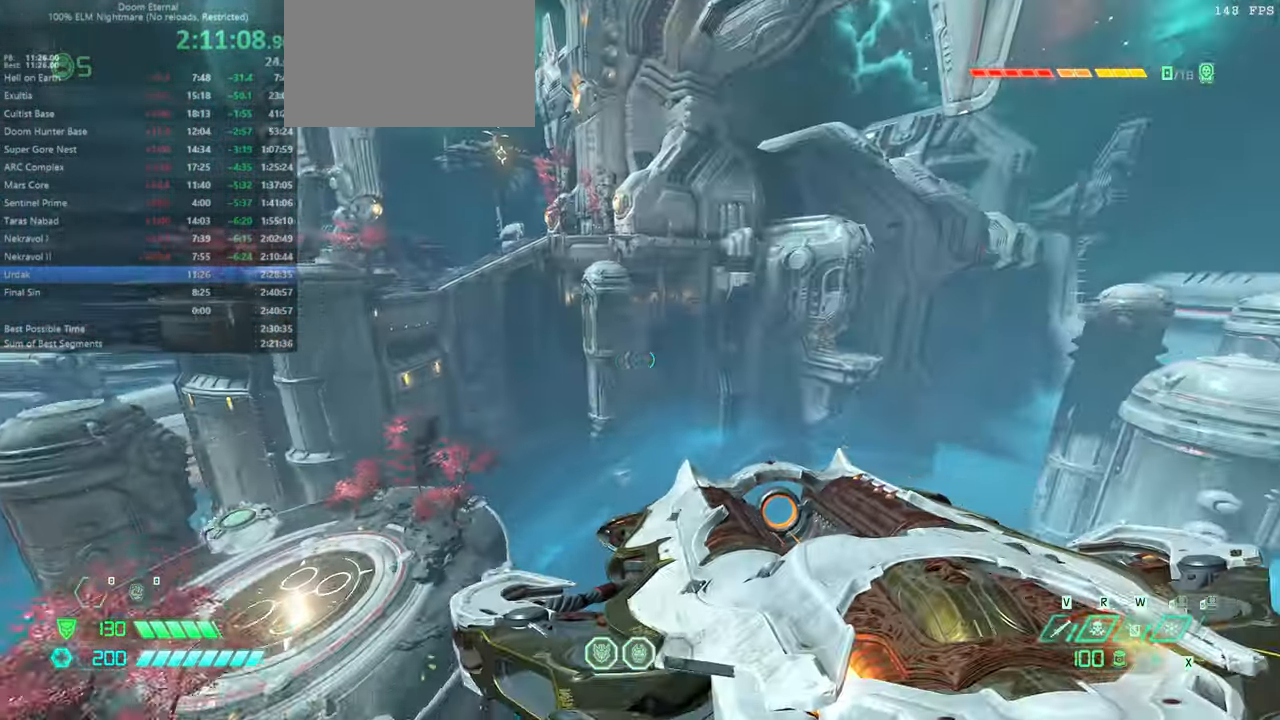
{"keys": ["fw"], "mouse": [], "events": []}
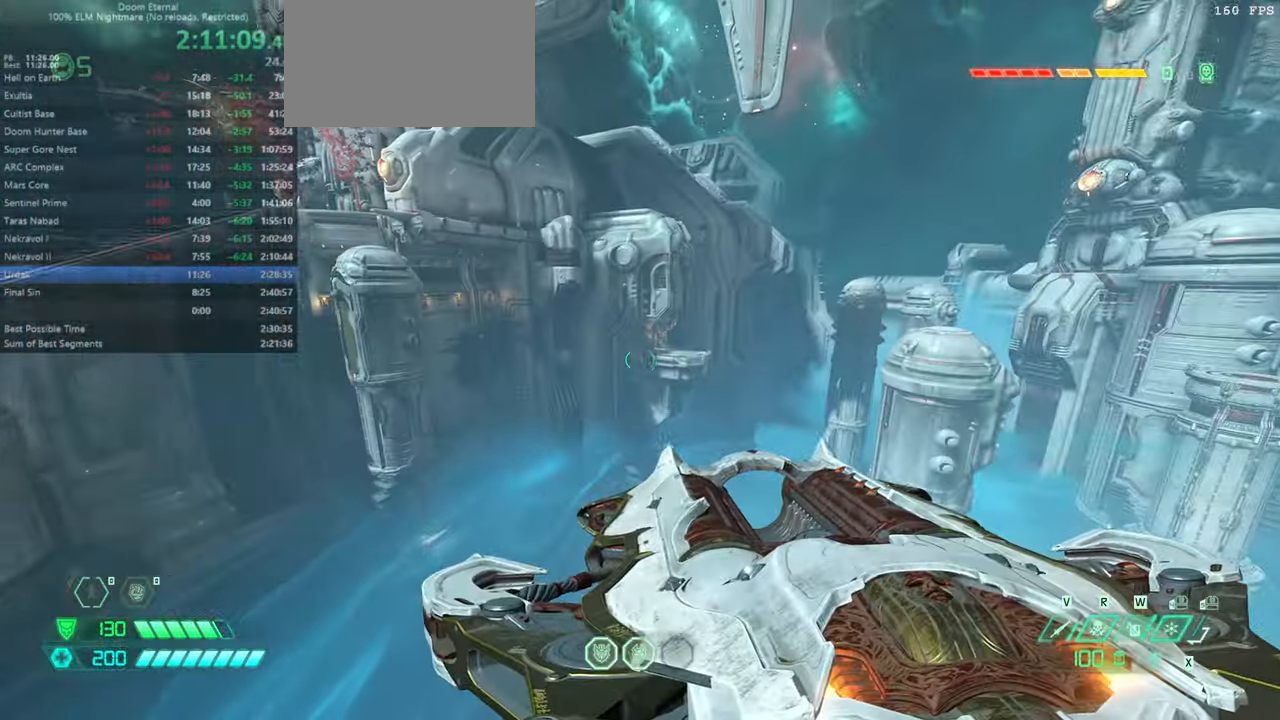
{"keys": ["fw"], "mouse": [], "events": []}
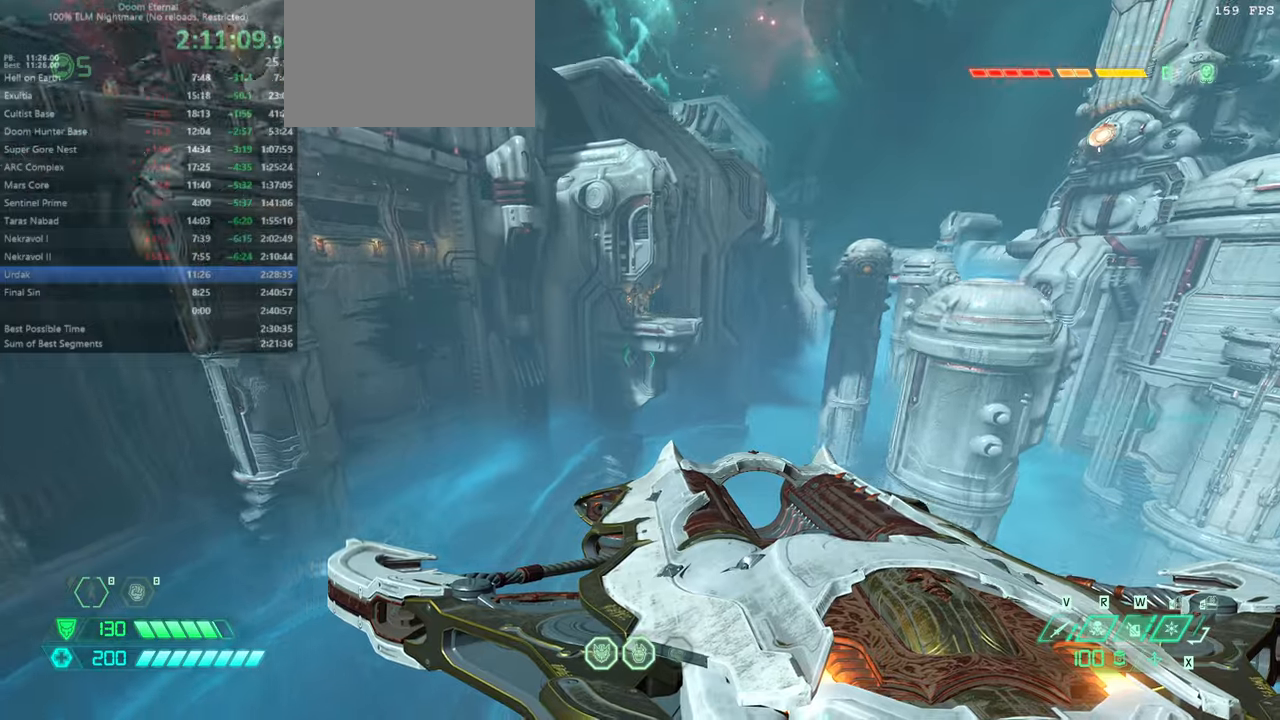
{"keys": ["fw"], "mouse": [], "events": [[66, "jump", "down"], [200, "jump", "up"], [400, "jump", "down"], [466, "jump", "up"]]}
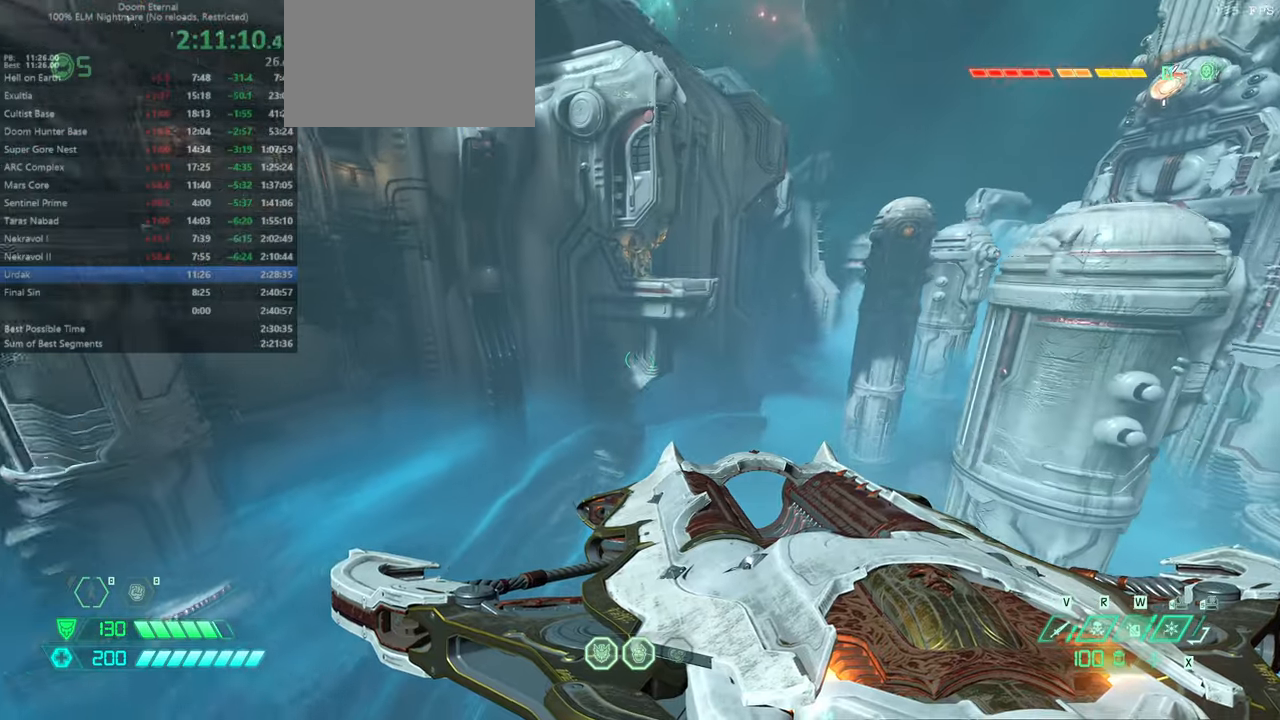
{"keys": [], "mouse": [], "events": [[500, "fw", "up"]]}
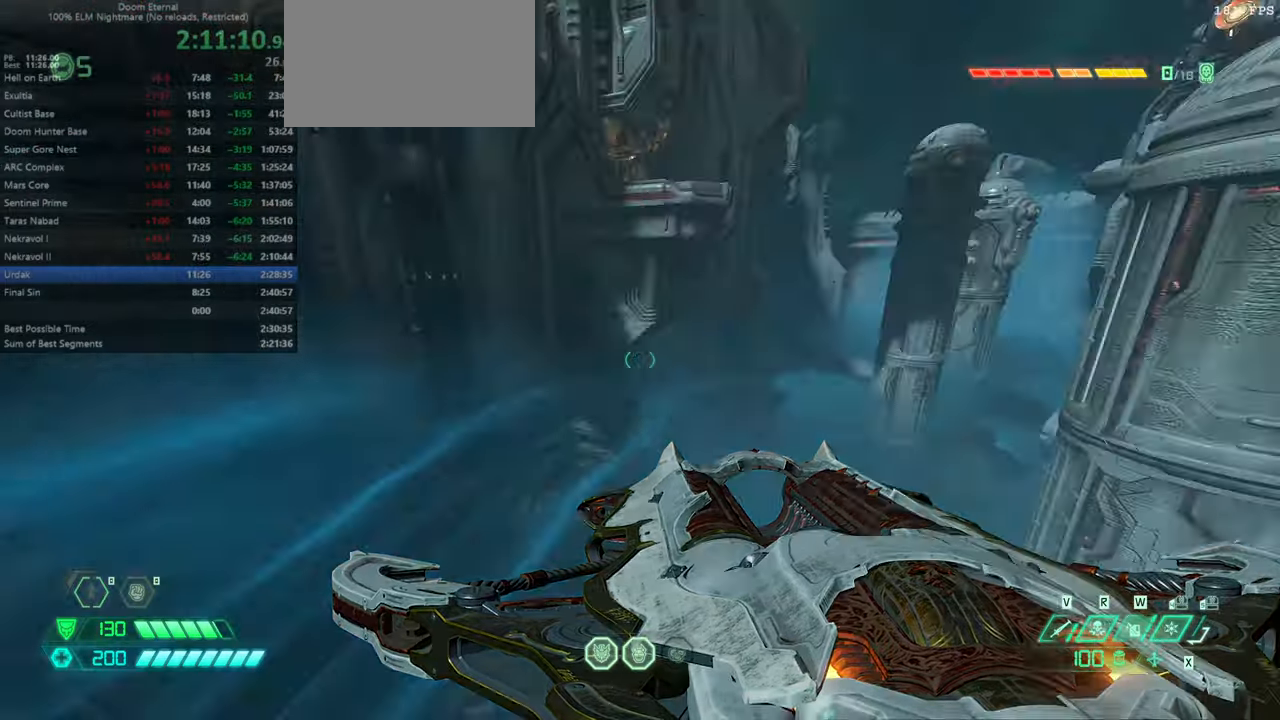
{"keys": [], "mouse": [], "events": []}
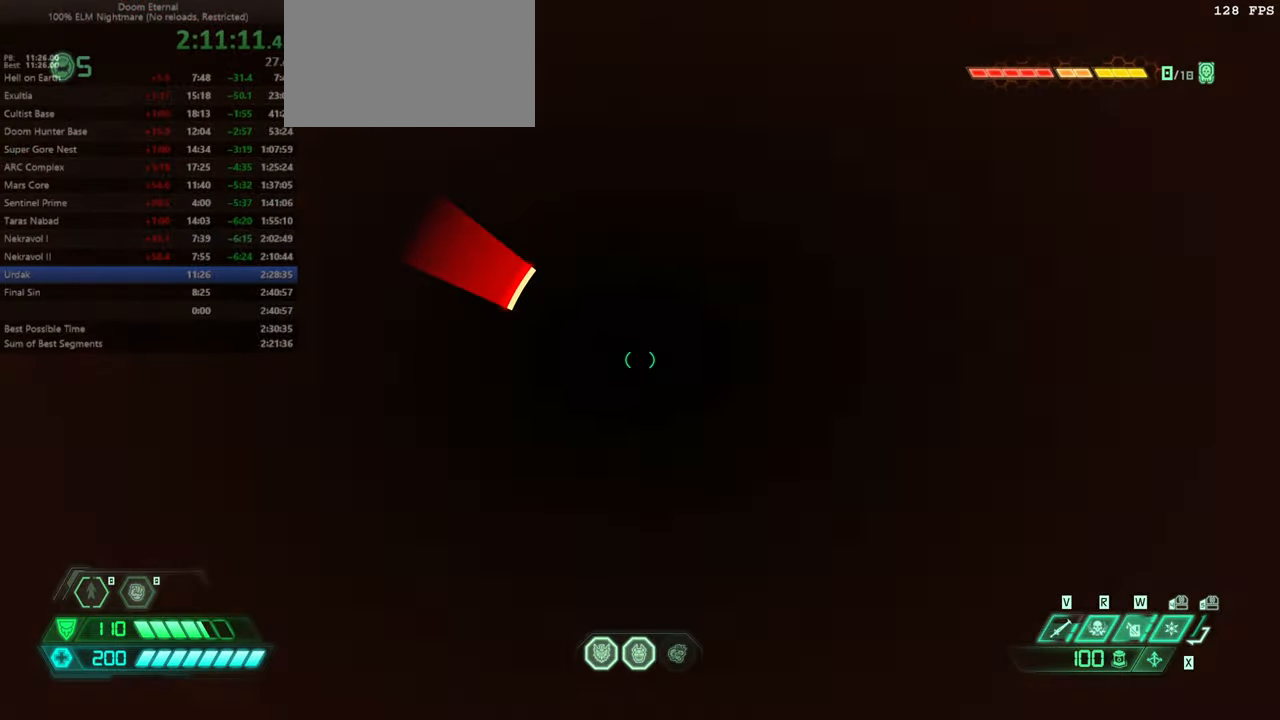
{"keys": ["fw"], "mouse": [], "events": [[100, "fw", "down"], [200, "r", "down"], [400, "r", "up"]]}